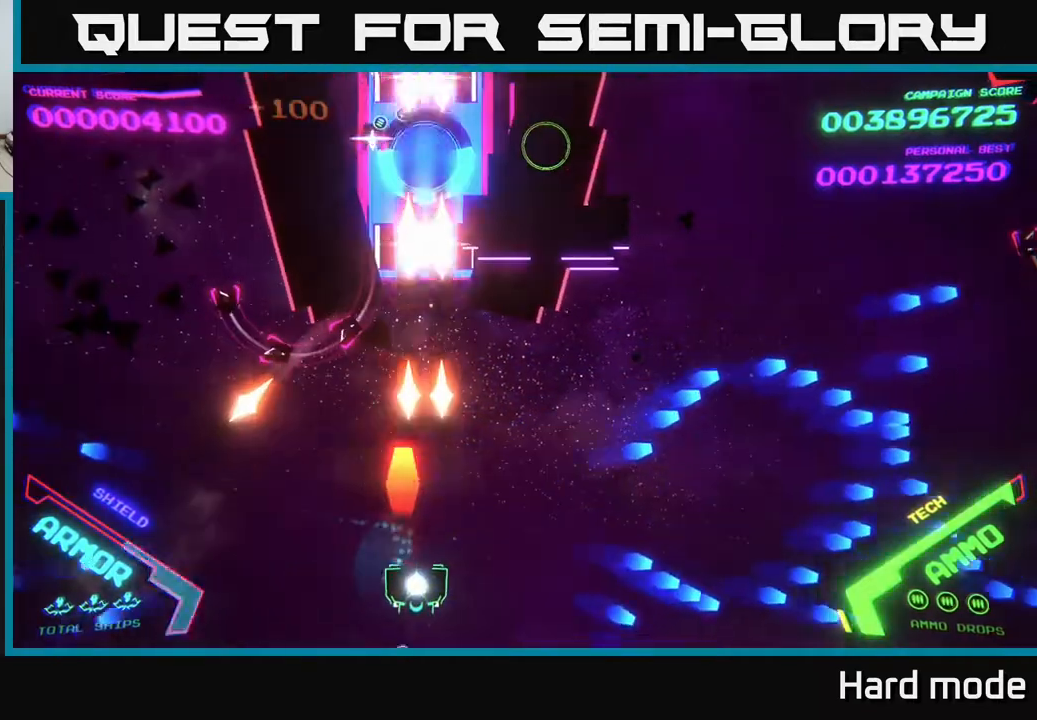
Gameplay with a controller (Xbox layout); each line is a JSON object with the inputs held at the frame after it. "events" lists button and stick changes between this image and that frame as [ms after this image, input, new state], when the widget could be followed in between. Not read: right_stick.
{"buttons": ["A"], "left_stick": "up-right", "events": [[17, "X", "up"], [67, "X", "down"], [83, "A", "down"], [133, "left_stick", "right"], [167, "X", "up"], [400, "left_stick", "up-right"]]}
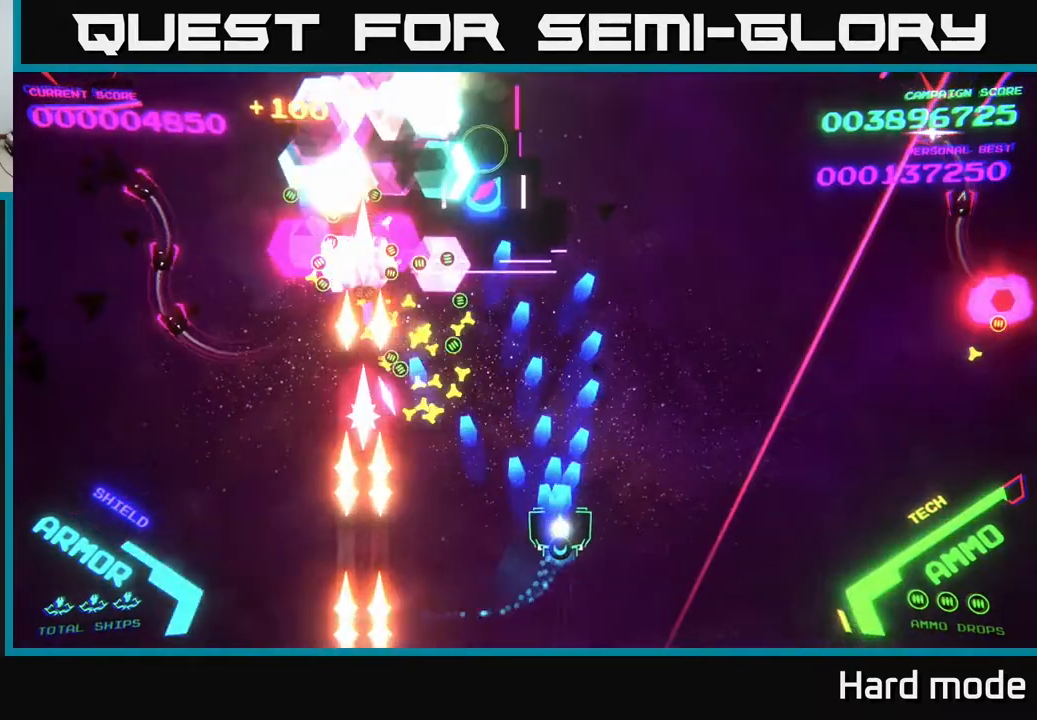
{"buttons": ["A"], "left_stick": "up", "events": [[483, "left_stick", "up"]]}
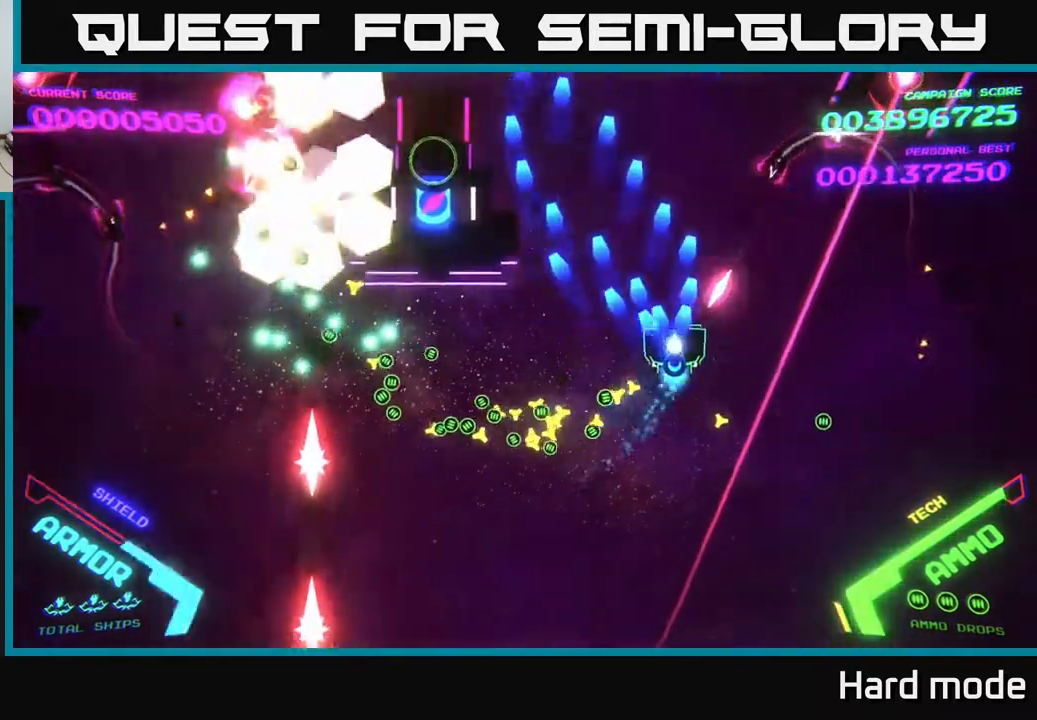
{"buttons": ["B"], "left_stick": "up-left", "events": [[33, "A", "up"], [50, "B", "down"], [133, "left_stick", "up-left"]]}
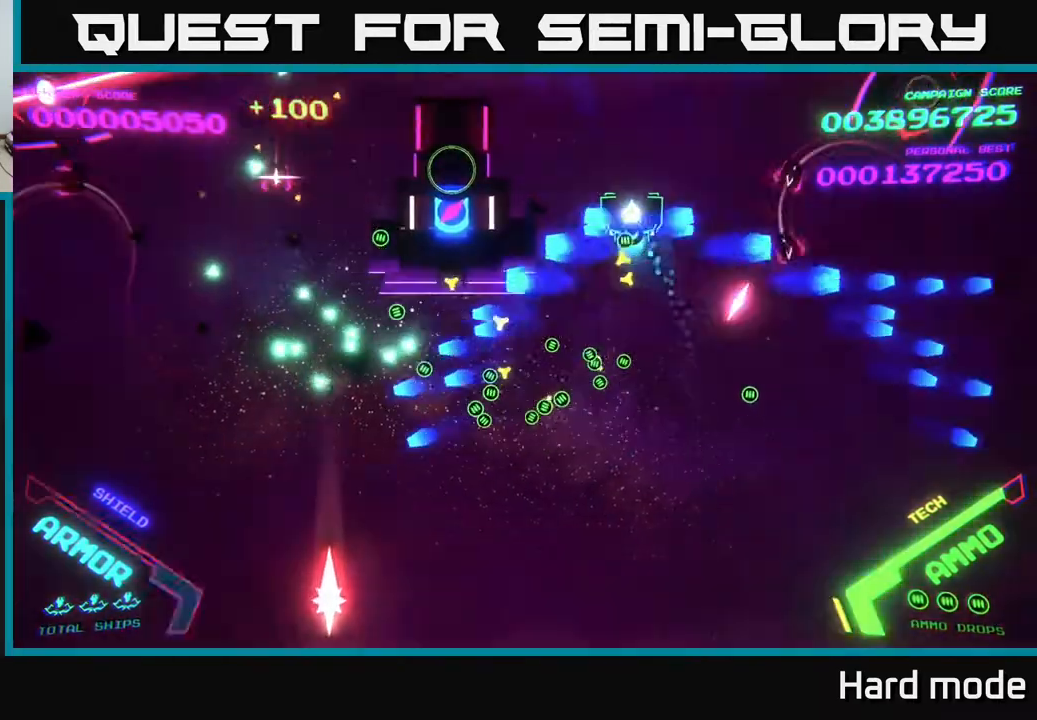
{"buttons": ["B"], "left_stick": "up", "events": [[150, "left_stick", "center"], [400, "left_stick", "up"]]}
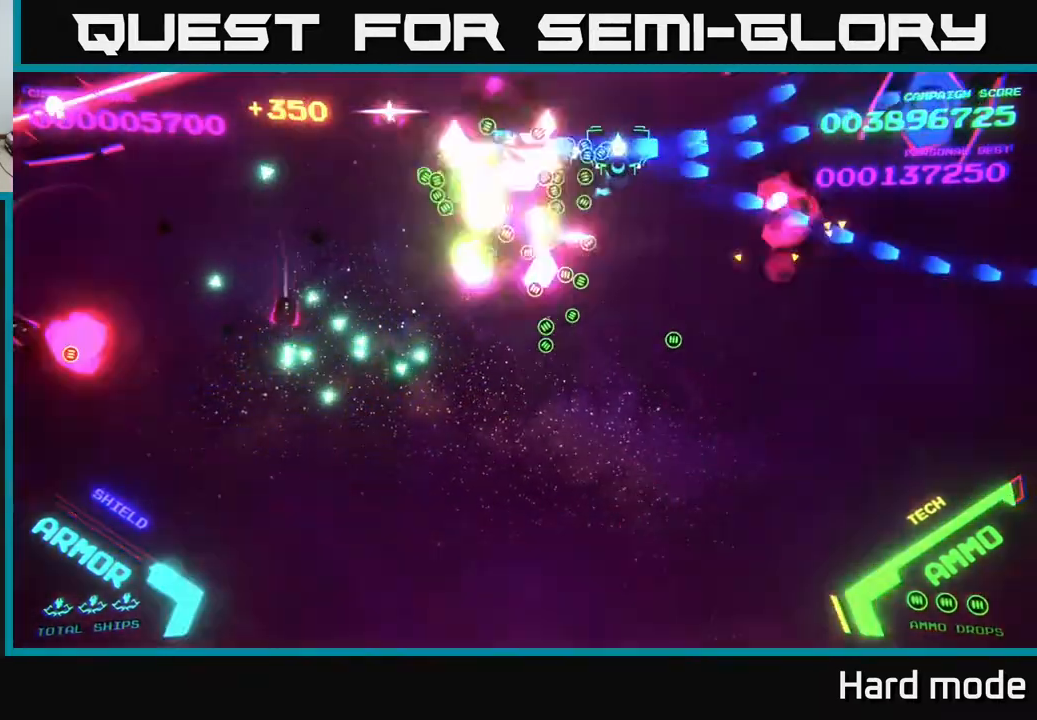
{"buttons": ["B"], "left_stick": "down-left", "events": [[50, "left_stick", "right"], [433, "left_stick", "up-left"], [500, "left_stick", "down-left"]]}
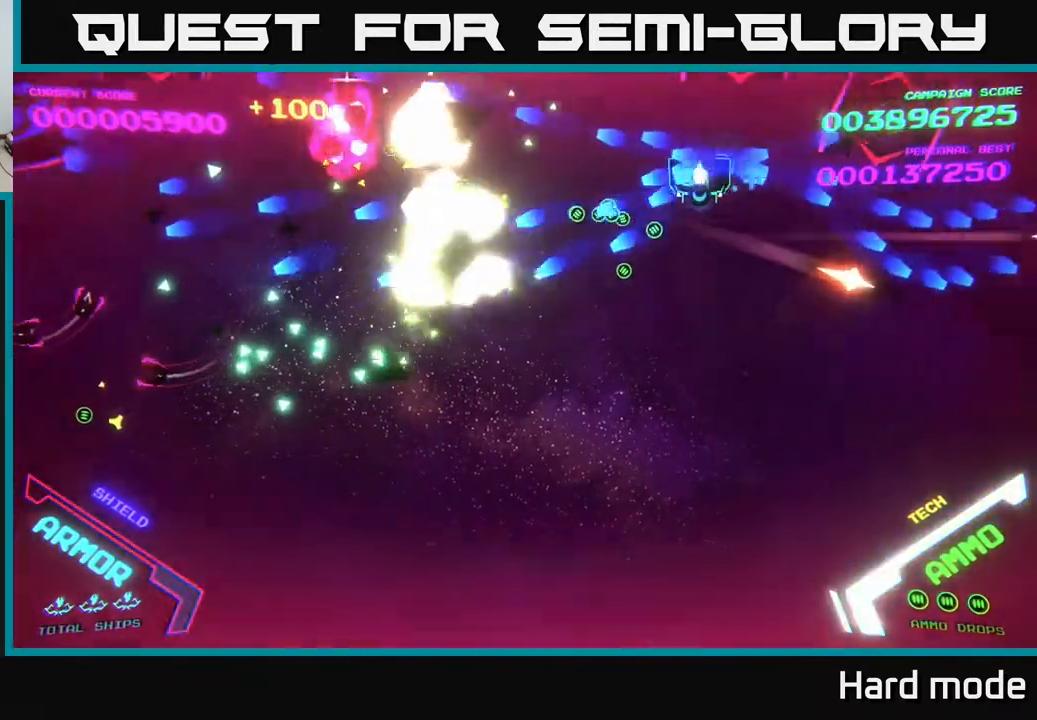
{"buttons": ["B"], "left_stick": "left", "events": [[117, "B", "up"], [183, "B", "down"], [367, "B", "up"], [400, "left_stick", "left"], [483, "B", "down"]]}
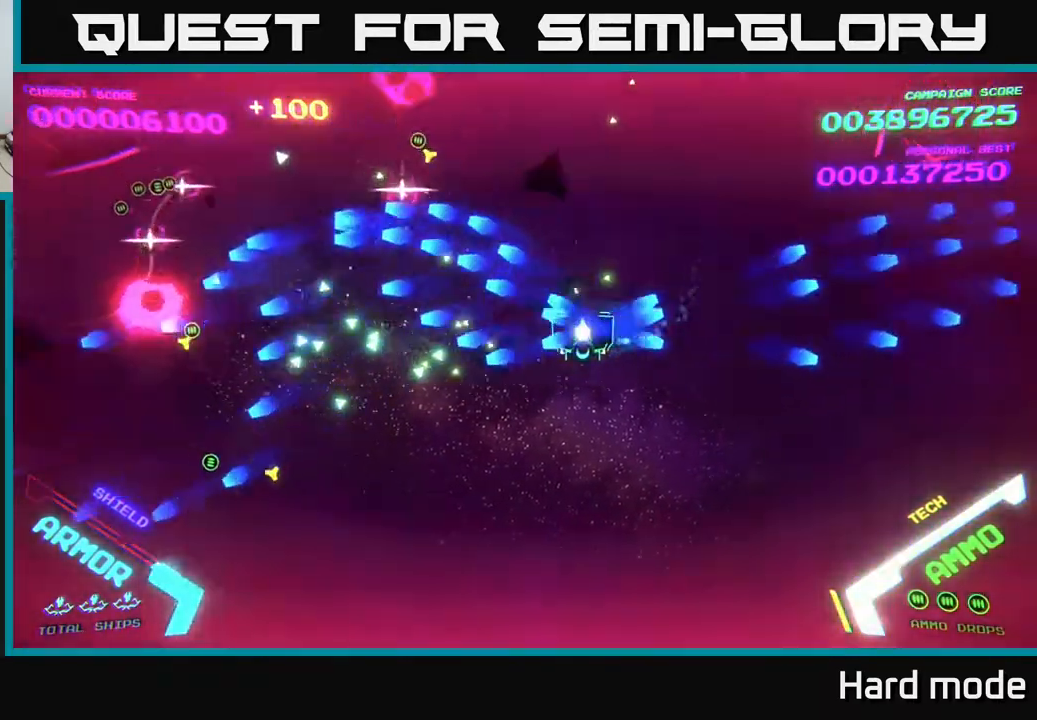
{"buttons": [], "left_stick": "down-left", "events": [[33, "left_stick", "down-left"], [100, "B", "up"], [150, "B", "down"], [283, "B", "up"], [367, "B", "down"], [483, "B", "up"]]}
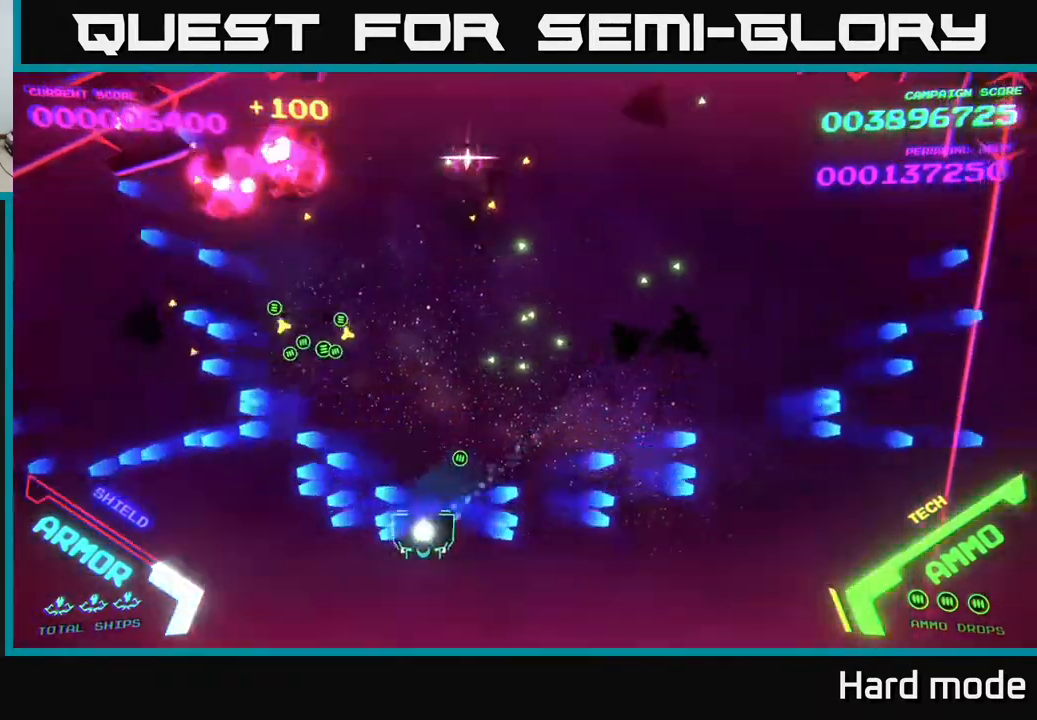
{"buttons": ["A"], "left_stick": "up-right", "events": [[83, "A", "down"], [167, "left_stick", "up-right"], [267, "left_stick", "down-right"], [383, "A", "up"], [450, "A", "down"], [483, "left_stick", "up-right"]]}
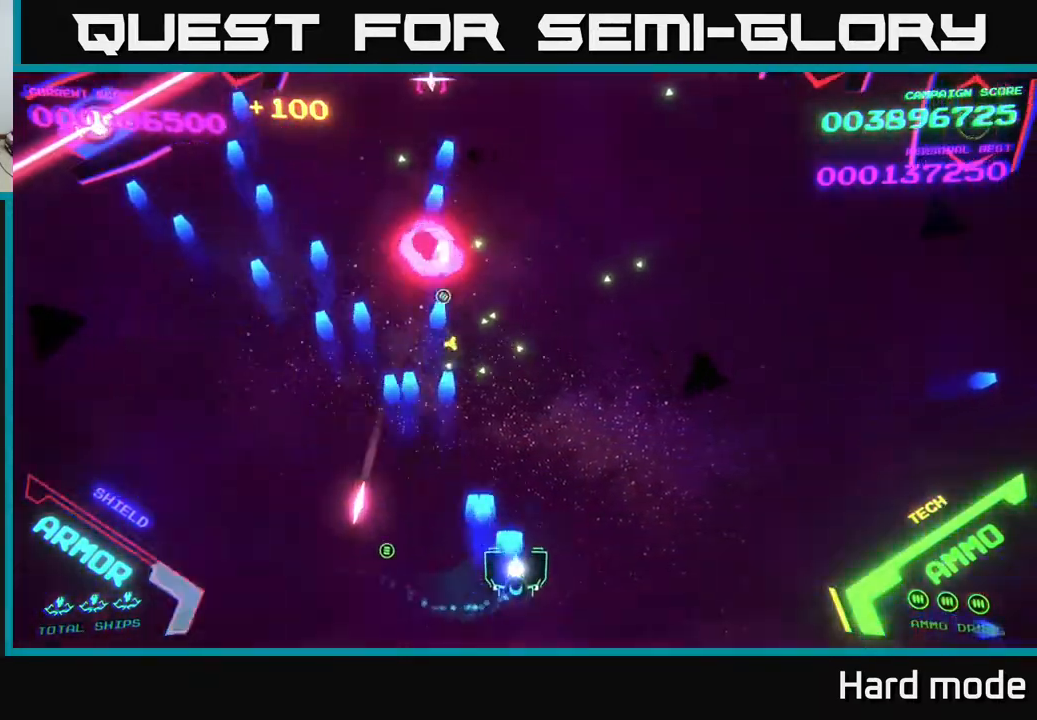
{"buttons": ["A"], "left_stick": "down-left", "events": [[100, "A", "up"], [167, "A", "down"], [300, "A", "up"], [367, "A", "down"], [450, "left_stick", "down-left"]]}
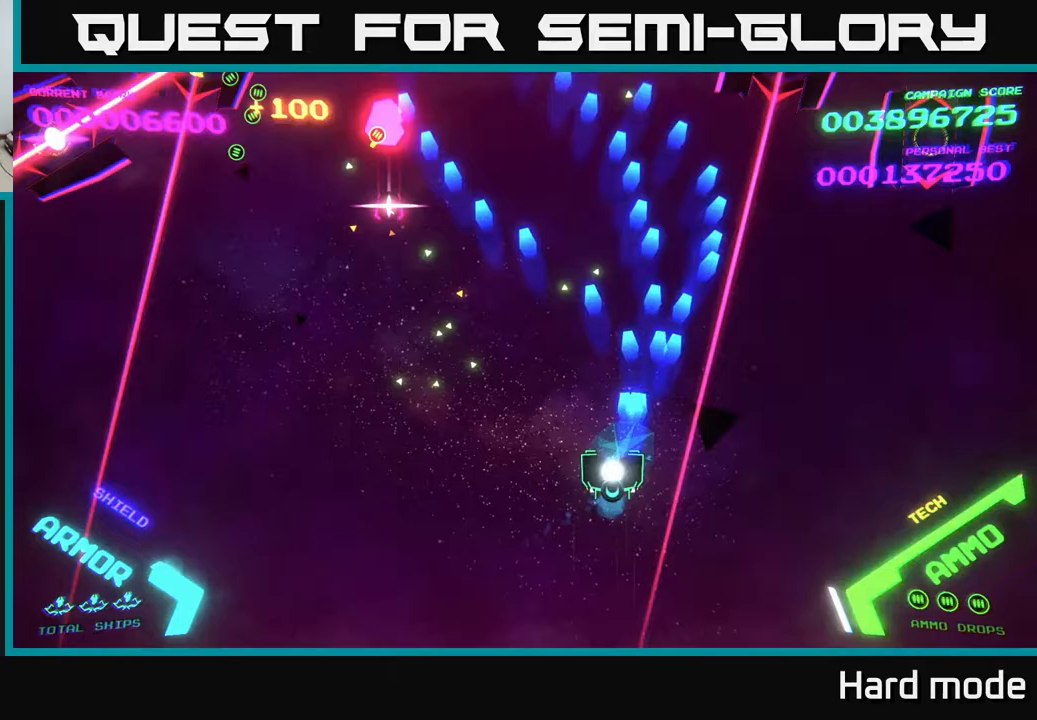
{"buttons": ["A"], "left_stick": "left", "events": [[17, "A", "up"], [67, "left_stick", "left"], [150, "A", "down"]]}
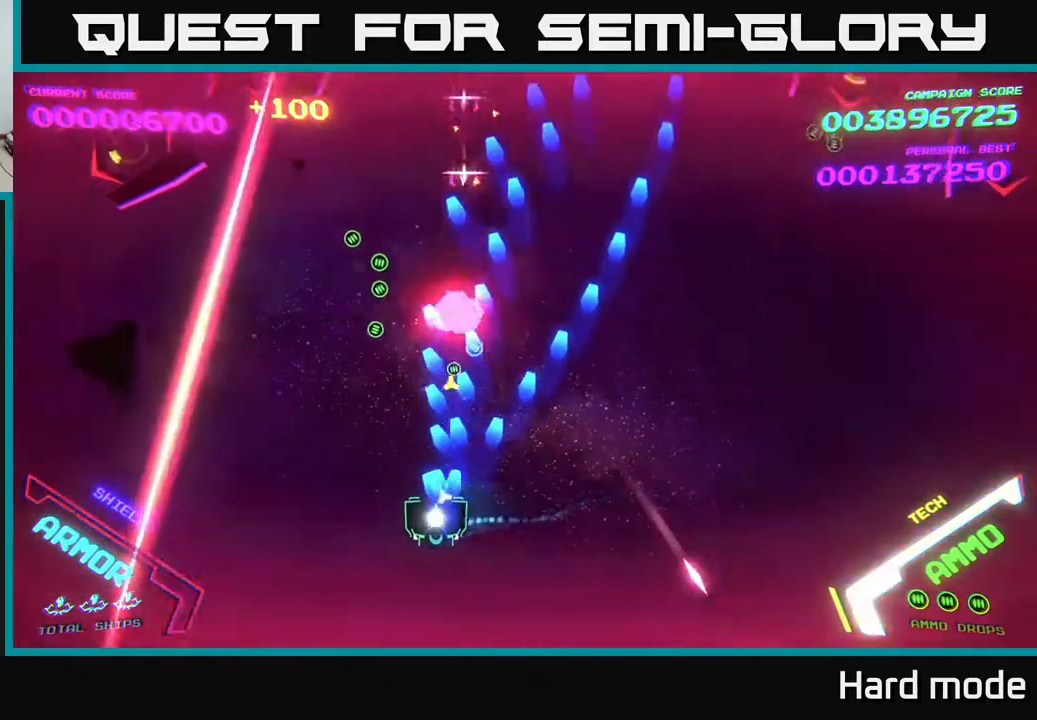
{"buttons": [], "left_stick": "right", "events": [[217, "A", "up"], [300, "A", "down"], [300, "left_stick", "up"], [383, "left_stick", "up-right"], [483, "left_stick", "right"], [500, "A", "up"]]}
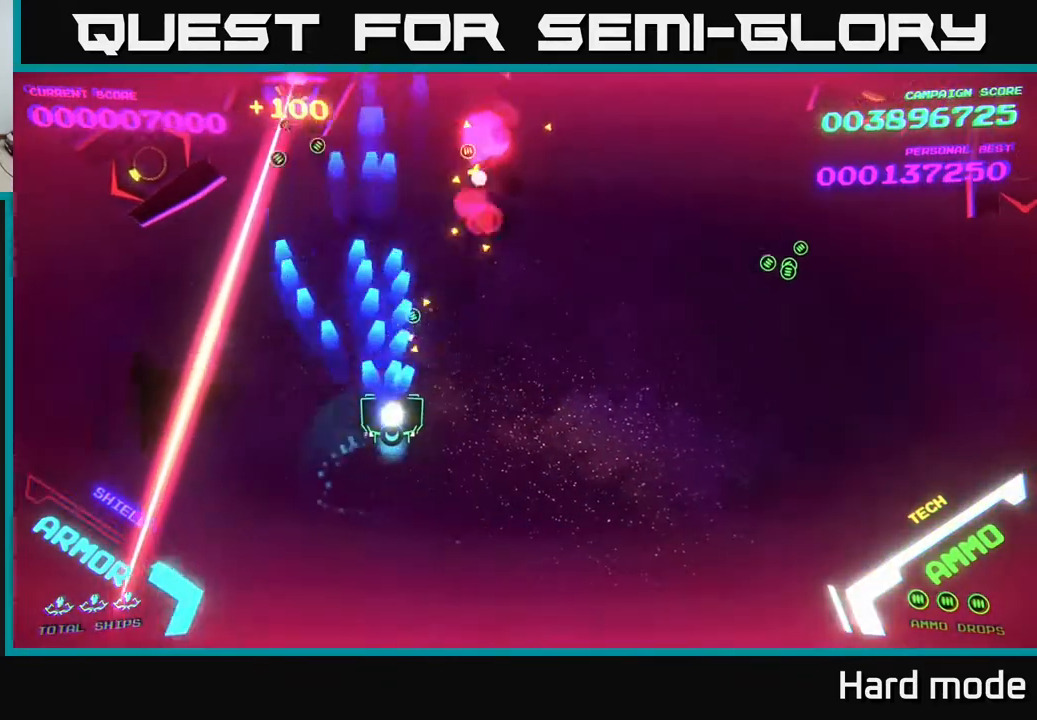
{"buttons": ["A"], "left_stick": "left", "events": [[50, "A", "down"], [183, "left_stick", "up-right"], [267, "A", "up"], [400, "A", "down"], [400, "left_stick", "left"]]}
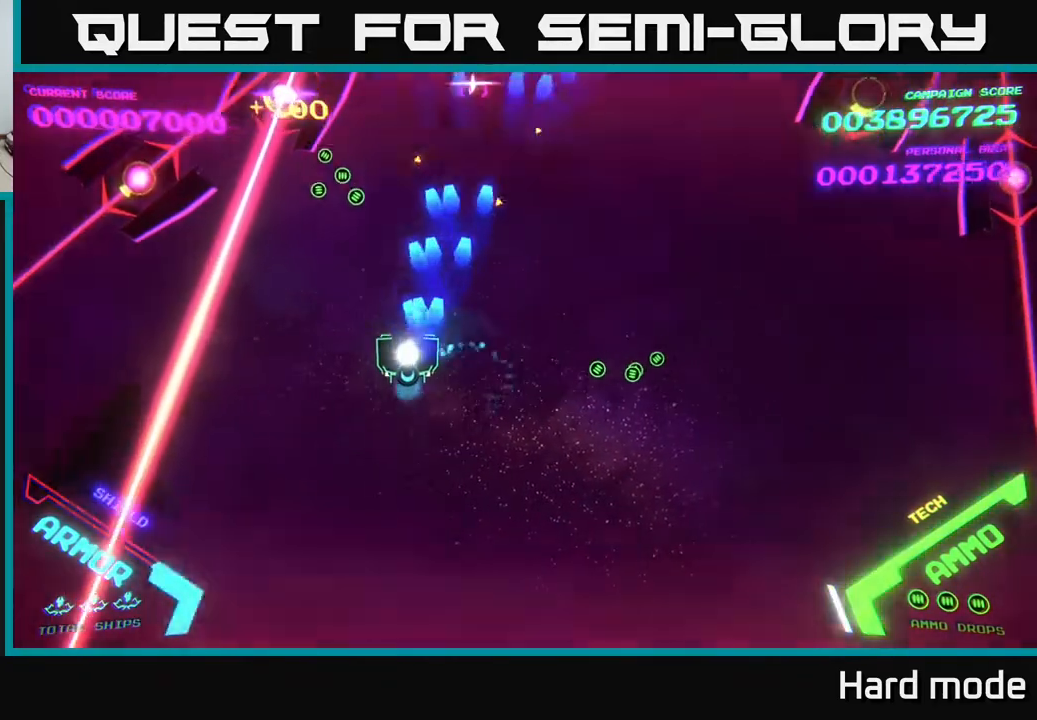
{"buttons": [], "left_stick": "down-left", "events": [[67, "A", "up"], [283, "X", "down"], [300, "left_stick", "down"], [333, "X", "up"], [383, "X", "down"], [483, "X", "up"], [483, "left_stick", "down-left"]]}
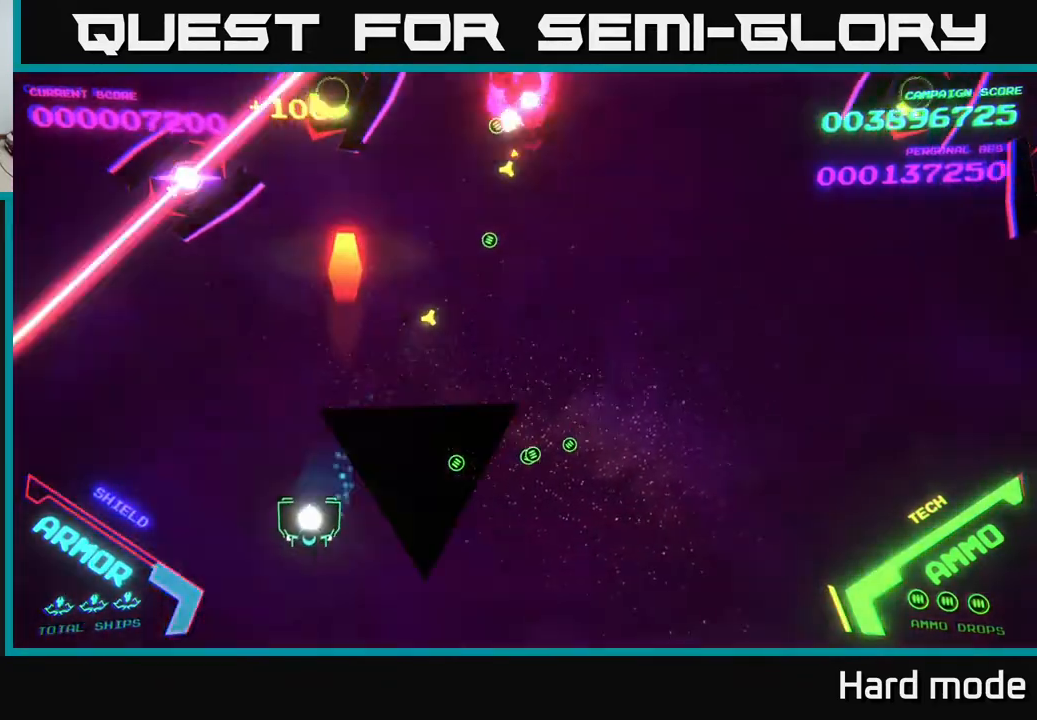
{"buttons": ["A"], "left_stick": "down-right", "events": [[17, "left_stick", "left"], [67, "A", "down"], [283, "left_stick", "up-left"], [417, "left_stick", "center"], [483, "left_stick", "down-right"]]}
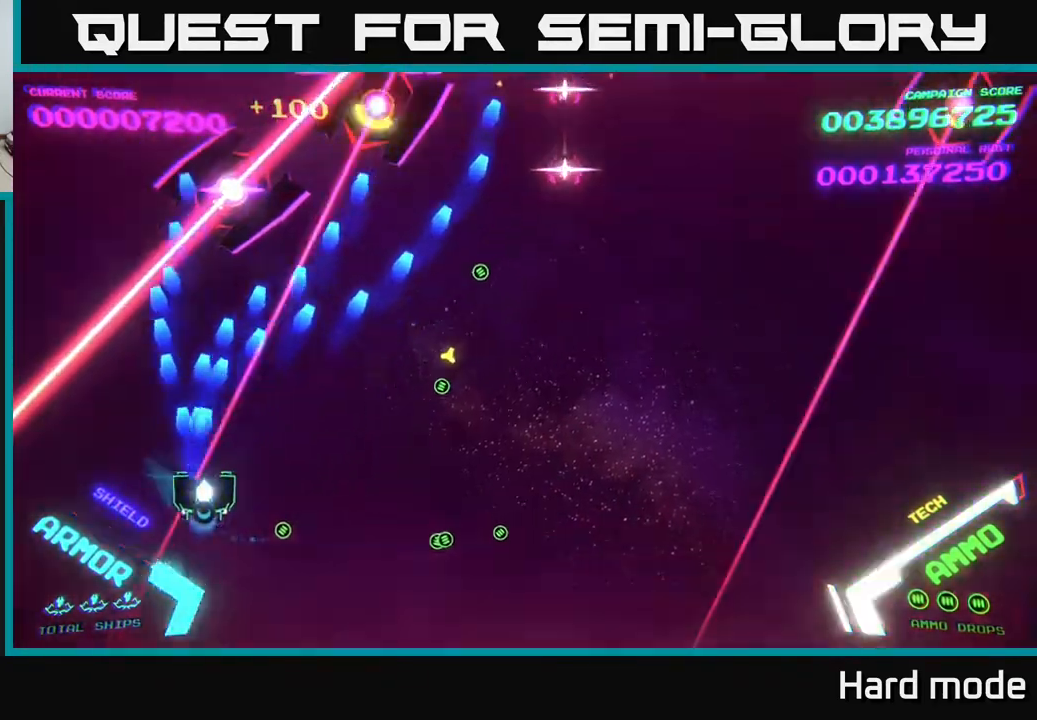
{"buttons": [], "left_stick": "right", "events": [[150, "left_stick", "down-left"], [283, "left_stick", "right"], [300, "A", "up"], [383, "A", "down"], [500, "A", "up"]]}
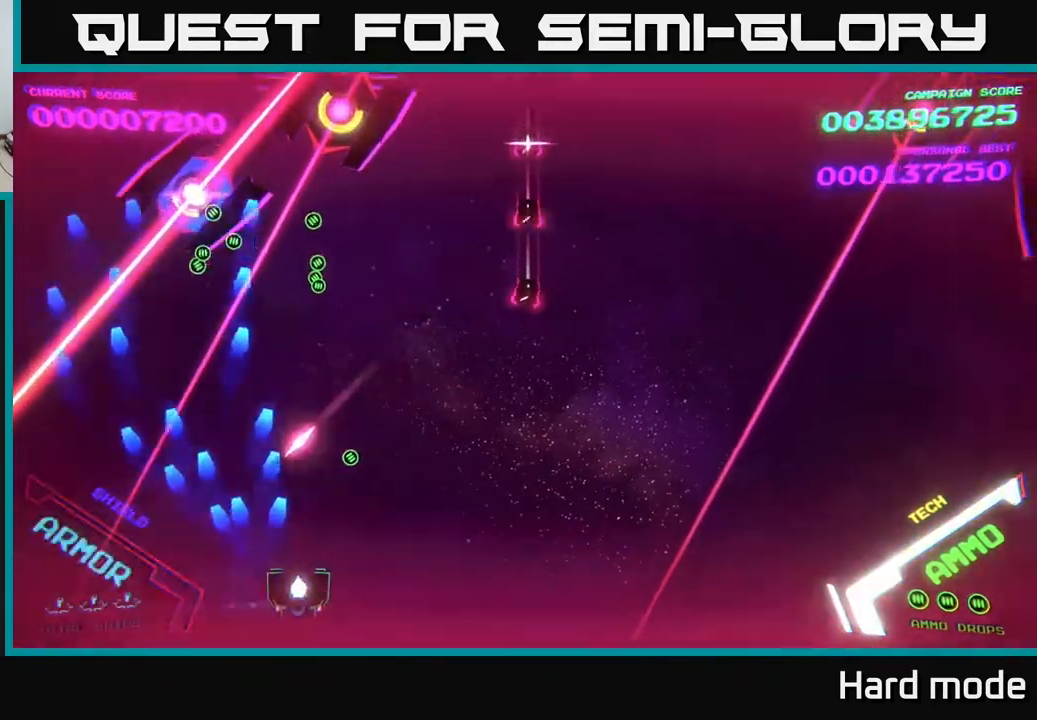
{"buttons": ["A"], "left_stick": "up-right", "events": [[83, "A", "down"], [400, "left_stick", "up-right"]]}
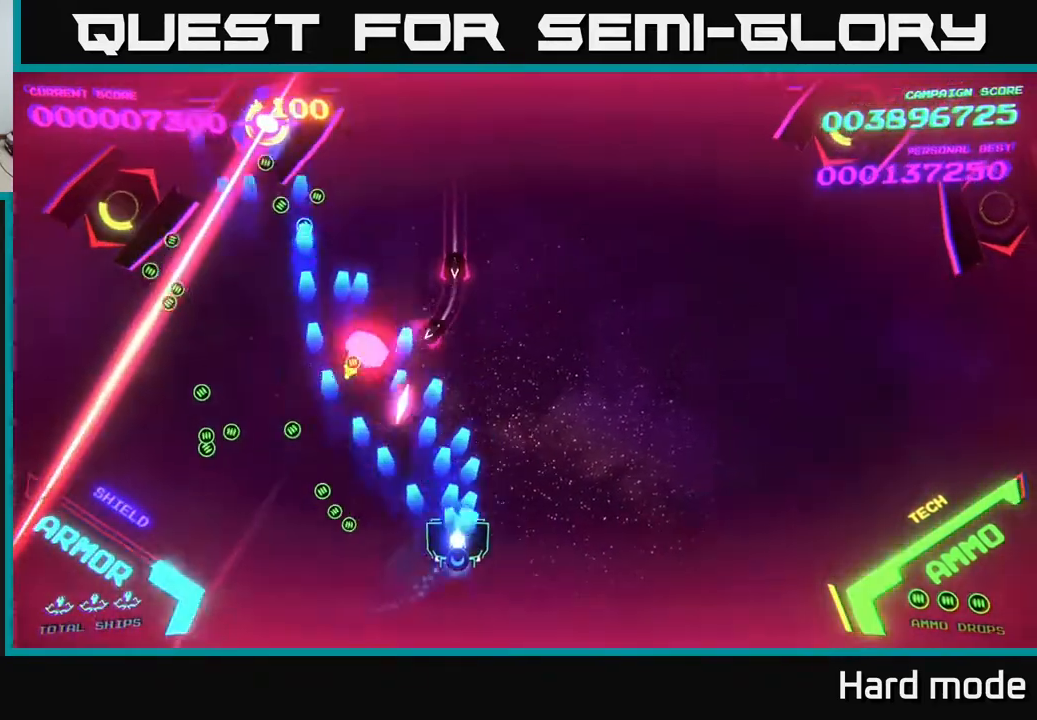
{"buttons": ["A"], "left_stick": "right", "events": [[250, "A", "up"], [333, "A", "down"], [400, "left_stick", "right"]]}
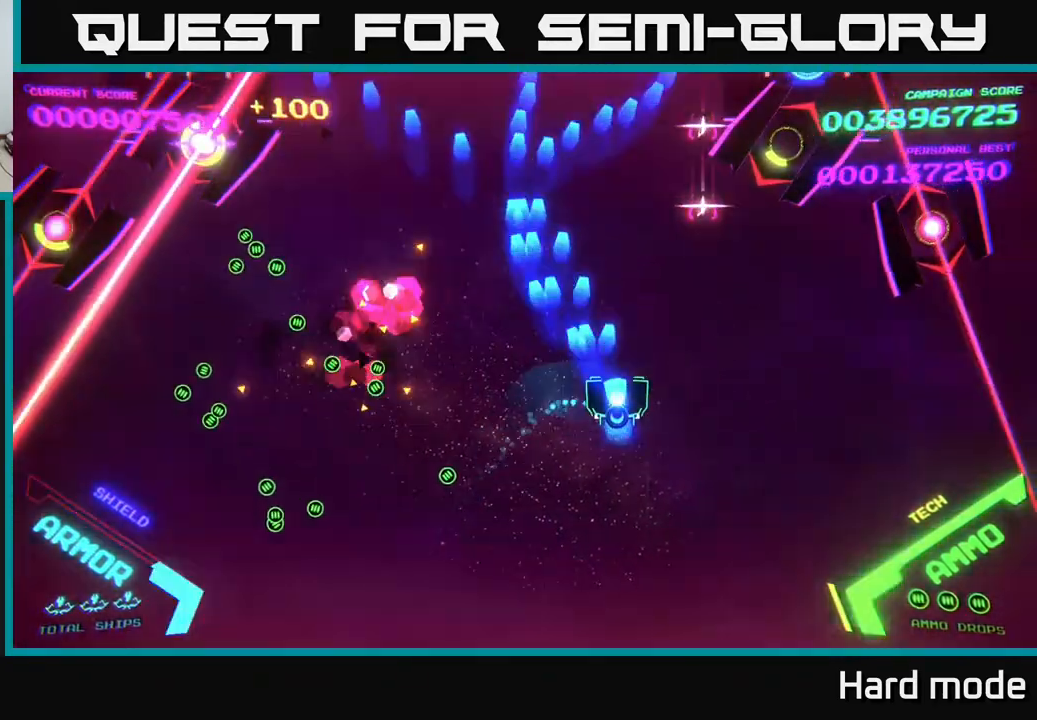
{"buttons": ["B"], "left_stick": "up", "events": [[17, "left_stick", "down-right"], [133, "A", "up"], [133, "left_stick", "left"], [150, "B", "down"], [233, "left_stick", "up-left"], [367, "left_stick", "up"]]}
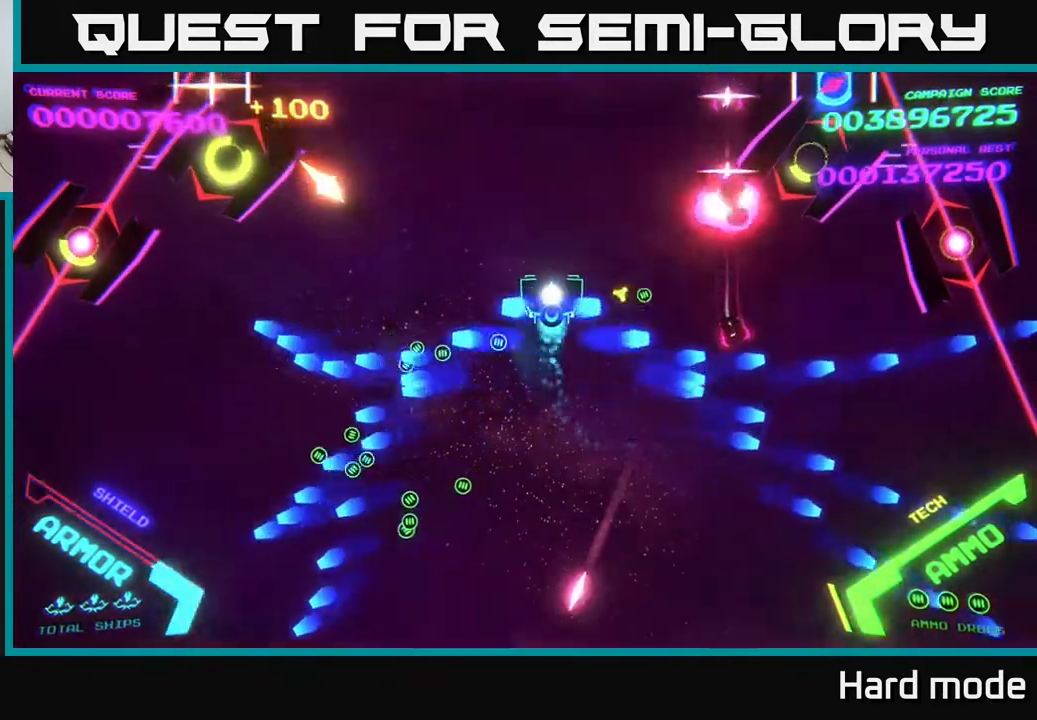
{"buttons": [], "left_stick": "down", "events": [[450, "B", "up"], [500, "left_stick", "down"]]}
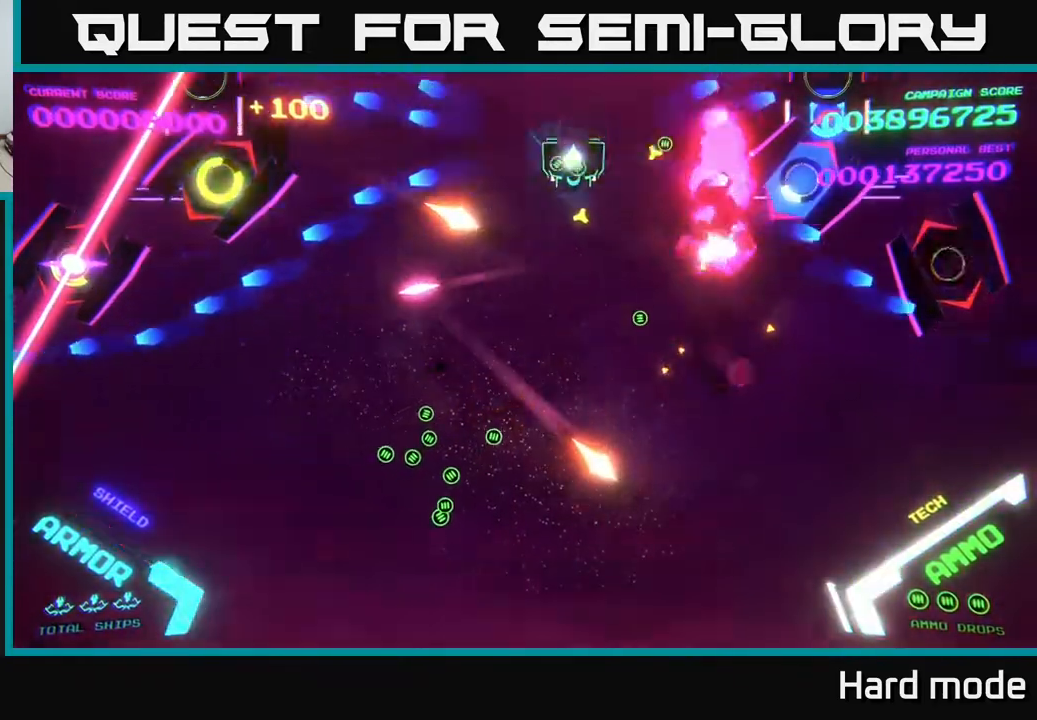
{"buttons": ["B"], "left_stick": "down", "events": [[33, "B", "down"], [167, "B", "up"], [167, "left_stick", "right"], [233, "B", "down"], [233, "left_stick", "up"], [383, "B", "up"], [400, "left_stick", "left"], [433, "B", "down"], [483, "left_stick", "down"]]}
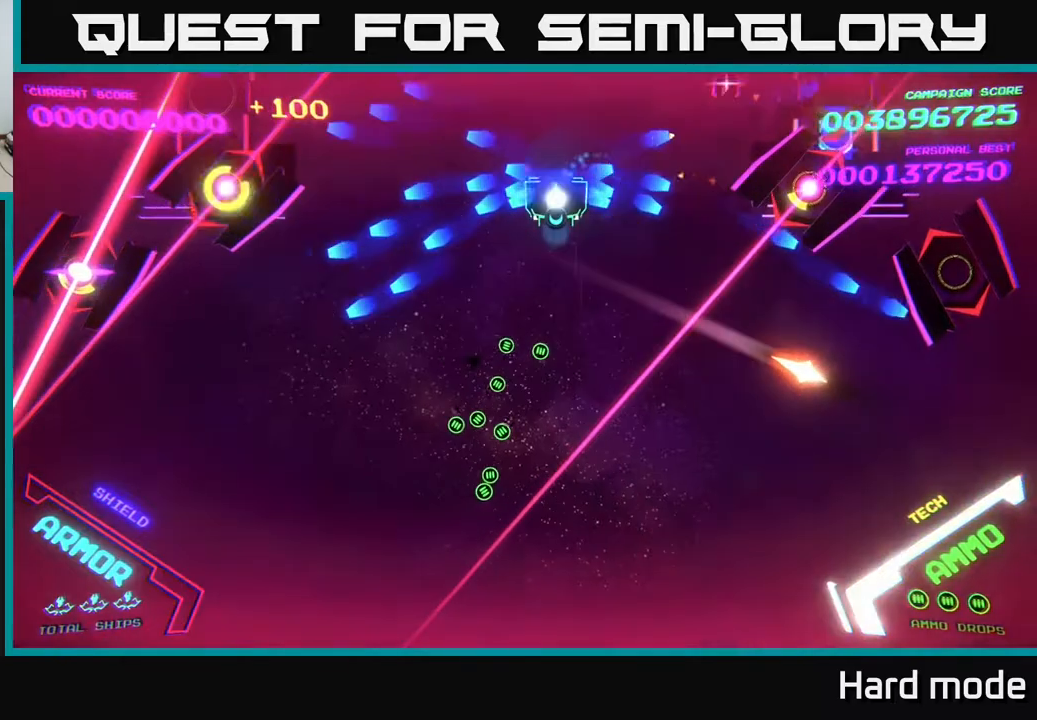
{"buttons": ["B"], "left_stick": "up", "events": [[117, "B", "up"], [200, "B", "down"], [200, "left_stick", "down-left"], [333, "left_stick", "up-left"], [400, "left_stick", "up"]]}
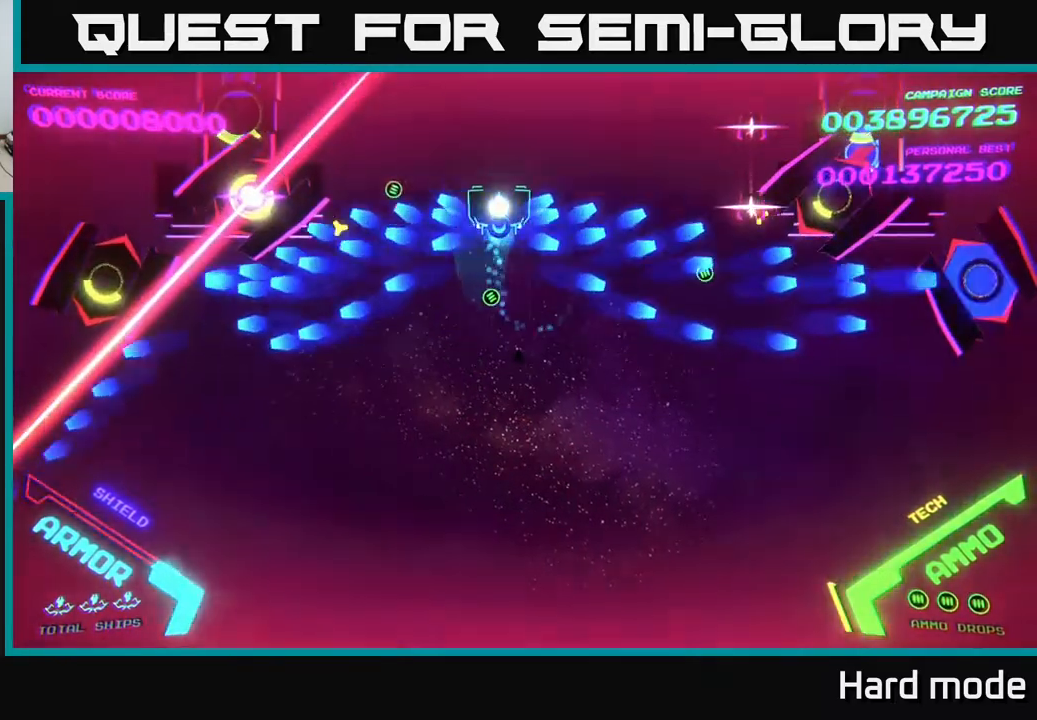
{"buttons": ["B"], "left_stick": "up", "events": [[283, "B", "up"], [333, "B", "down"]]}
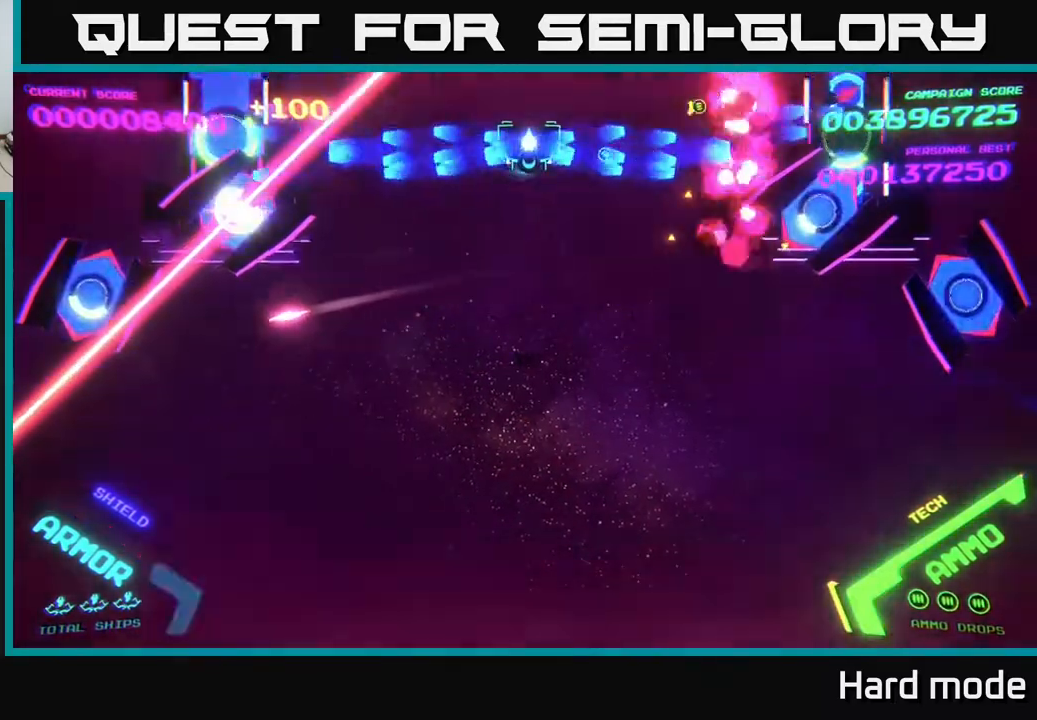
{"buttons": ["B"], "left_stick": "down", "events": [[50, "left_stick", "center"], [250, "left_stick", "down"], [400, "B", "up"], [450, "B", "down"]]}
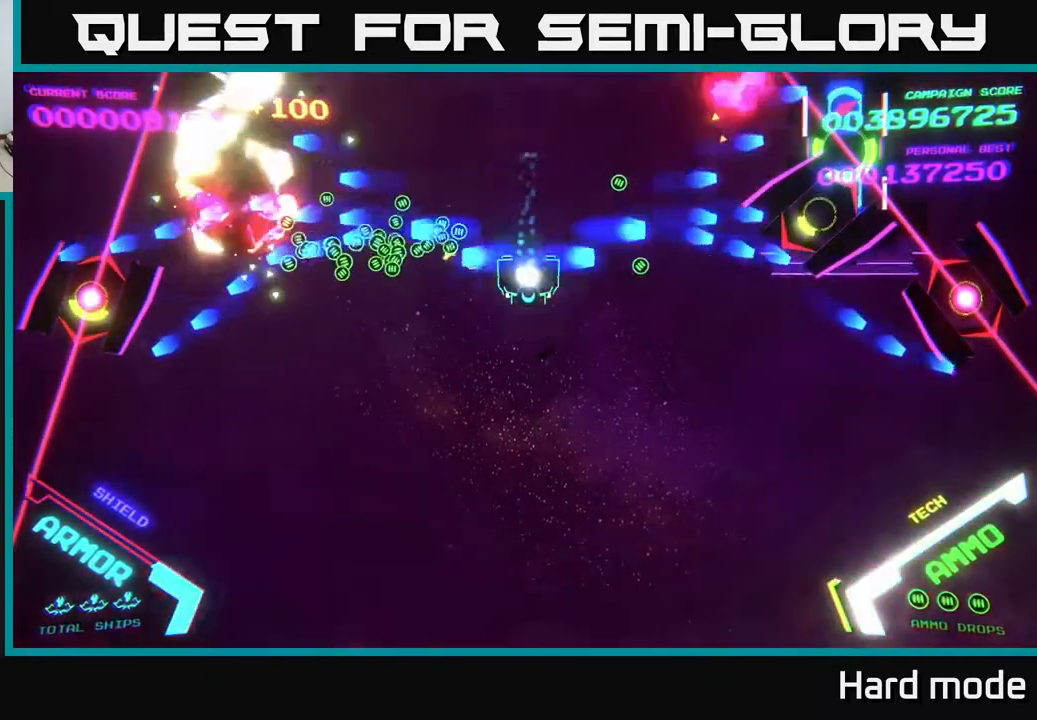
{"buttons": [], "left_stick": "up", "events": [[200, "left_stick", "down-left"], [233, "B", "up"], [317, "B", "down"], [383, "left_stick", "down-right"], [433, "B", "up"], [450, "left_stick", "up-right"], [500, "left_stick", "up"]]}
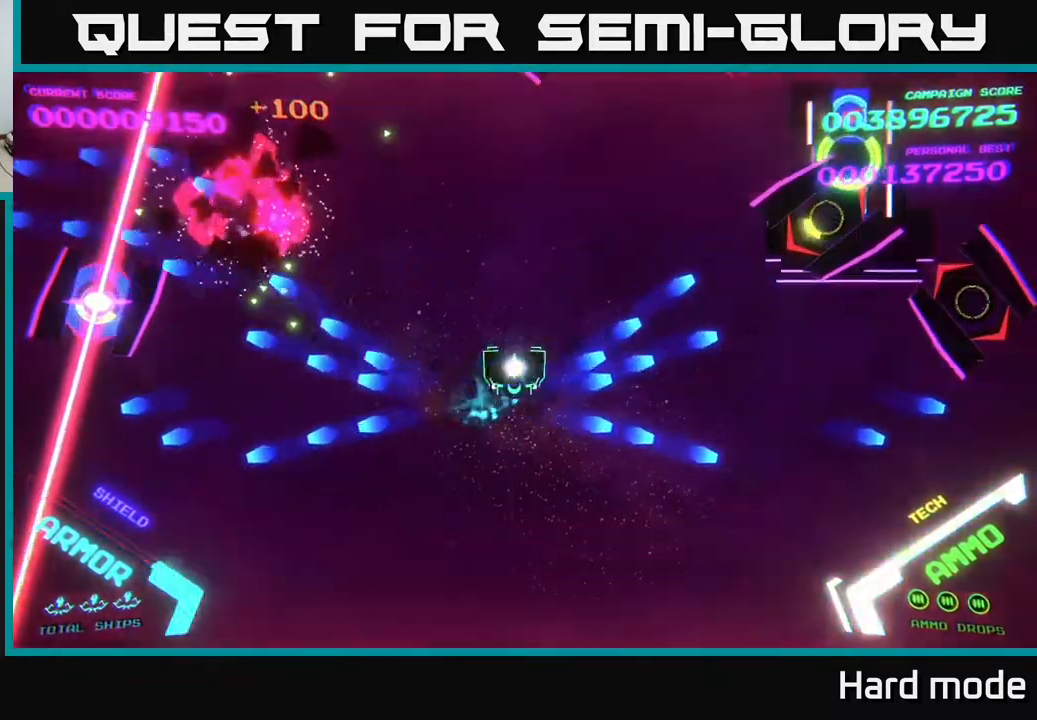
{"buttons": ["B"], "left_stick": "up-right", "events": [[17, "B", "down"], [167, "B", "up"], [283, "B", "down"], [300, "left_stick", "up-right"]]}
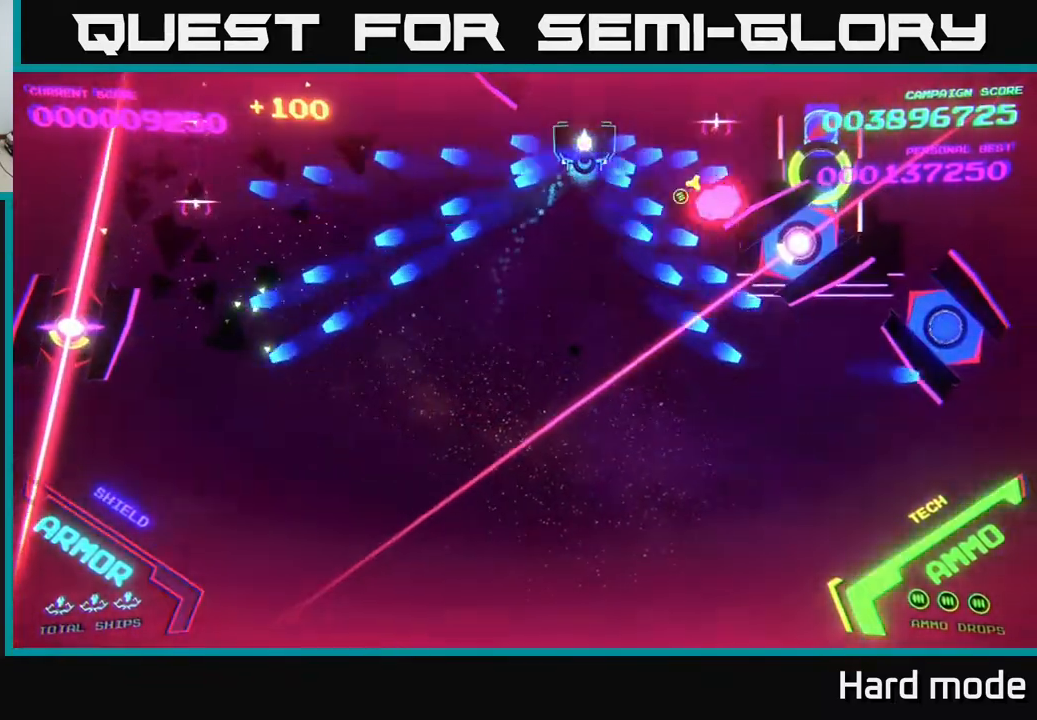
{"buttons": ["B"], "left_stick": "down", "events": [[150, "left_stick", "left"], [350, "left_stick", "down-left"], [467, "left_stick", "down"]]}
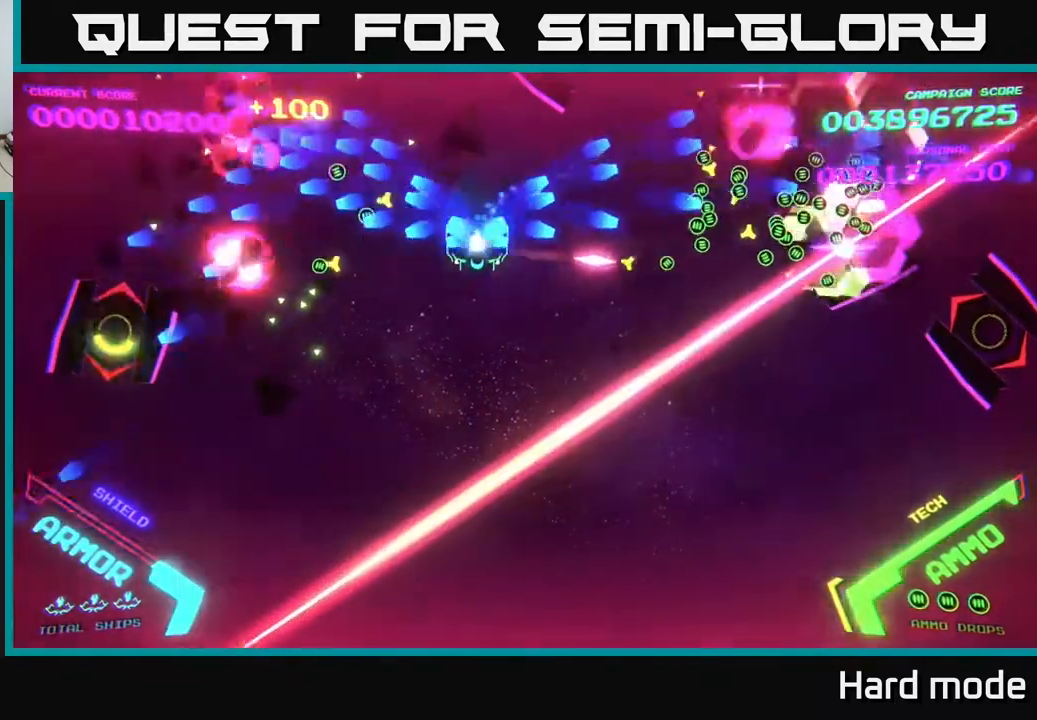
{"buttons": ["B"], "left_stick": "up-right", "events": [[50, "B", "up"], [100, "B", "down"], [167, "left_stick", "down-left"], [250, "B", "up"], [283, "B", "down"], [333, "left_stick", "down-right"], [383, "left_stick", "up-right"], [433, "B", "up"], [500, "B", "down"]]}
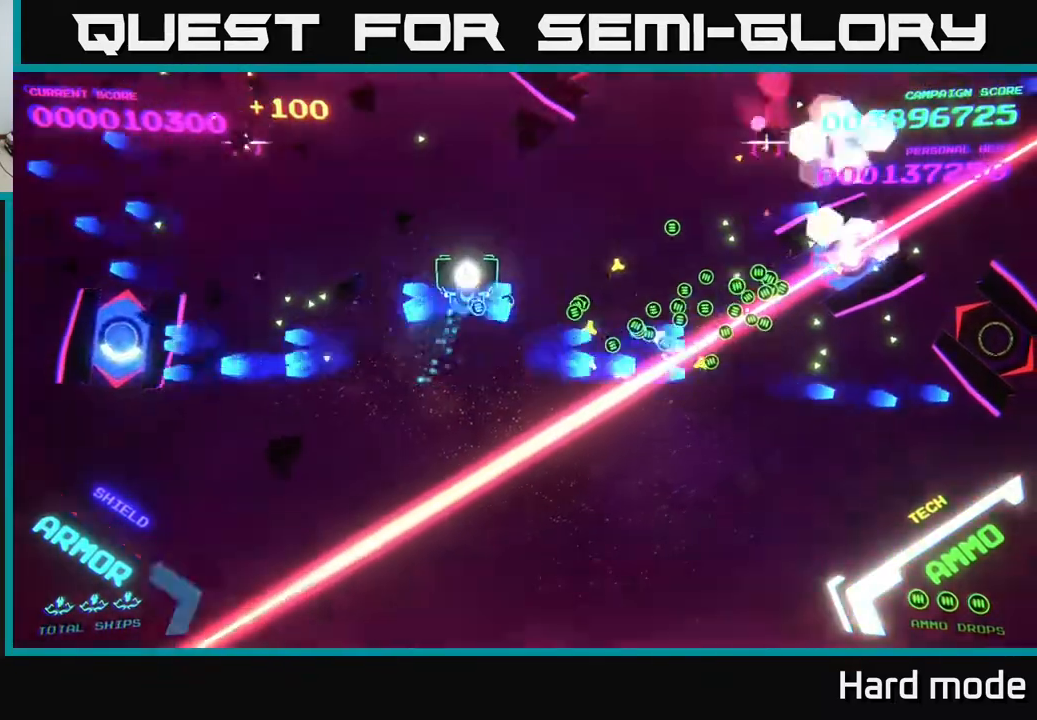
{"buttons": ["B"], "left_stick": "down", "events": [[117, "B", "up"], [200, "B", "down"], [217, "left_stick", "up"], [383, "left_stick", "left"], [467, "left_stick", "down"]]}
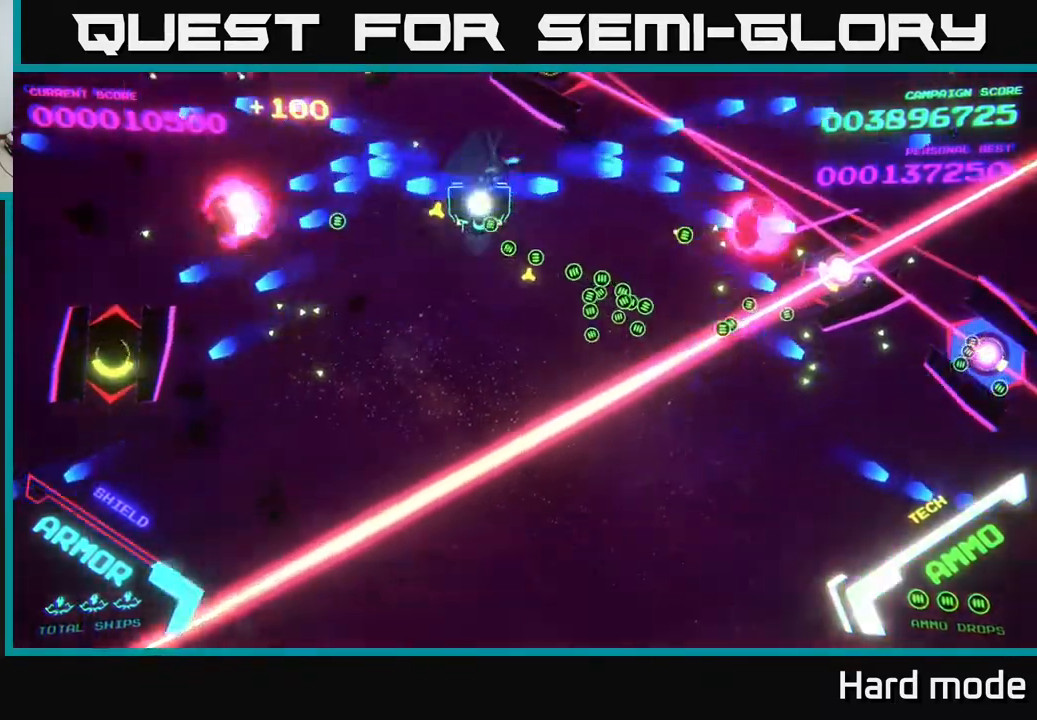
{"buttons": [], "left_stick": "down", "events": [[17, "B", "up"], [83, "B", "down"], [133, "left_stick", "up-left"], [183, "left_stick", "up"], [267, "B", "up"], [317, "B", "down"], [400, "left_stick", "right"], [467, "left_stick", "down"], [483, "B", "up"]]}
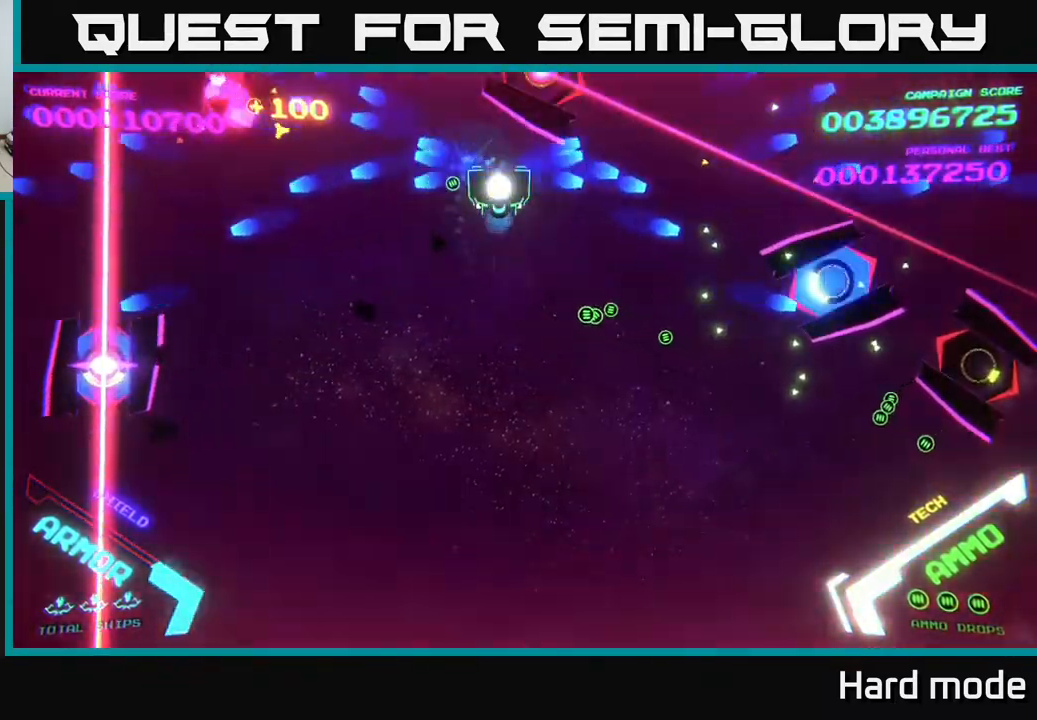
{"buttons": ["B"], "left_stick": "up", "events": [[17, "B", "down"], [200, "B", "up"], [267, "B", "down"], [300, "left_stick", "right"], [350, "left_stick", "up"]]}
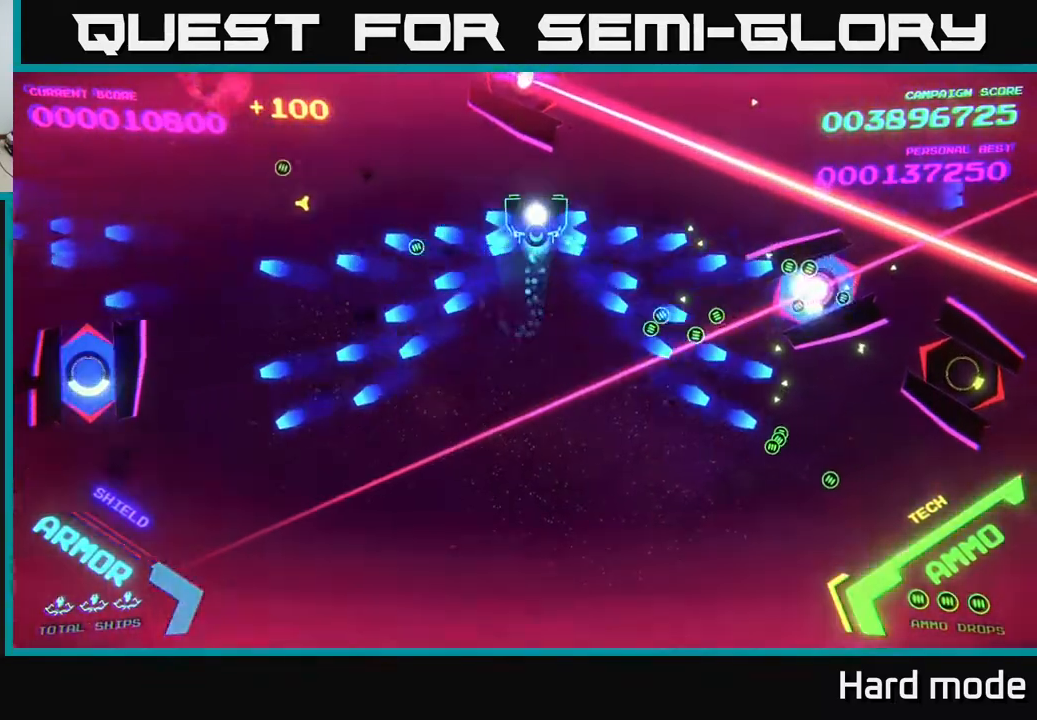
{"buttons": ["B"], "left_stick": "center", "events": [[100, "left_stick", "down"], [317, "left_stick", "up-left"], [500, "left_stick", "center"]]}